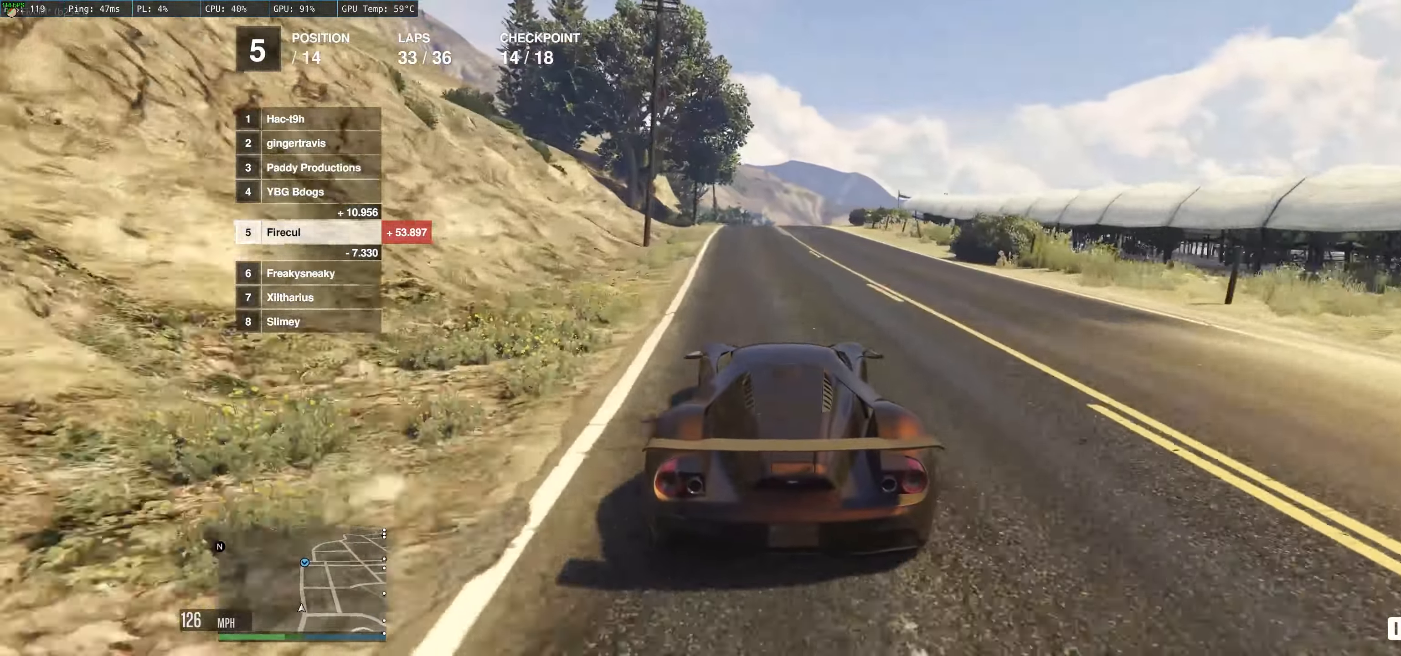
Gameplay with a controller (Xbox layout); each line is a JSON object with the inputs held at the frame after it. "events" lists button and stick changes between this image and that frame as [ms after this image, input, new state], when the widget could be followed in between. Not read: L3 R3.
{"buttons": ["R2"], "left_stick": "center", "right_stick": "center", "events": [[384, "left_stick", "up-right"], [484, "left_stick", "center"]]}
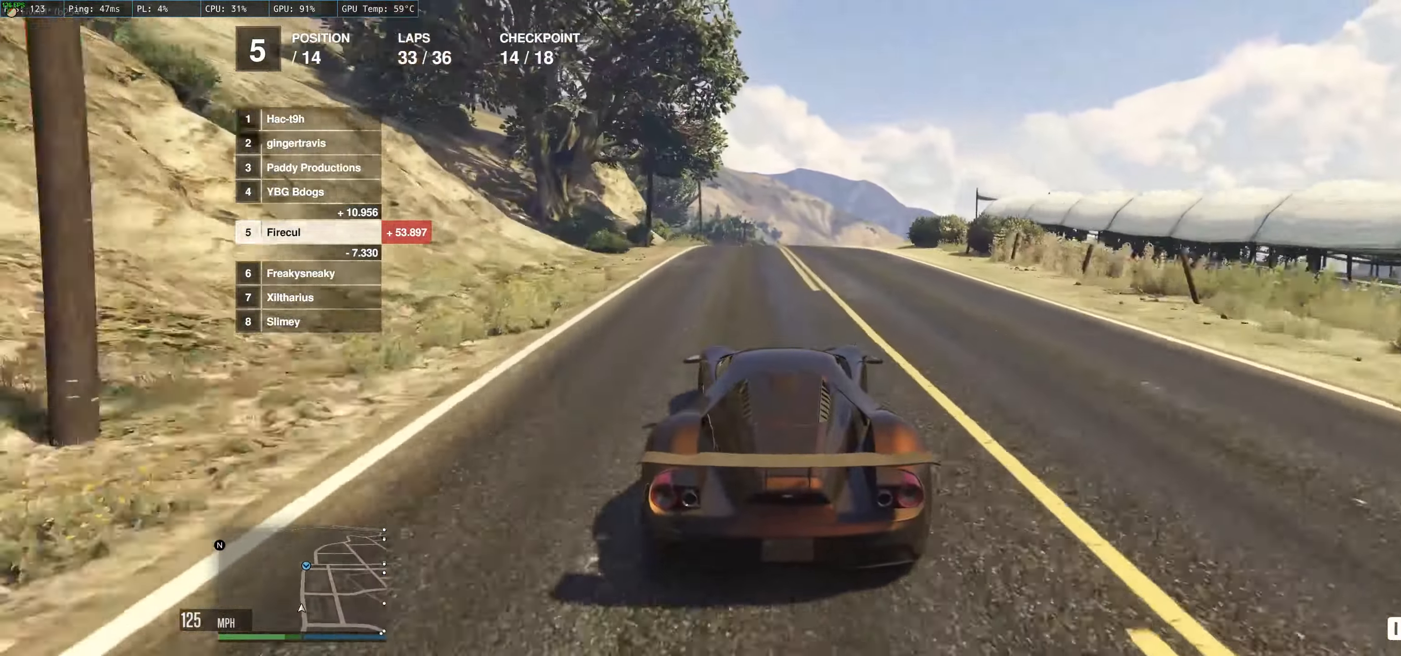
{"buttons": ["R2"], "left_stick": "center", "right_stick": "center", "events": []}
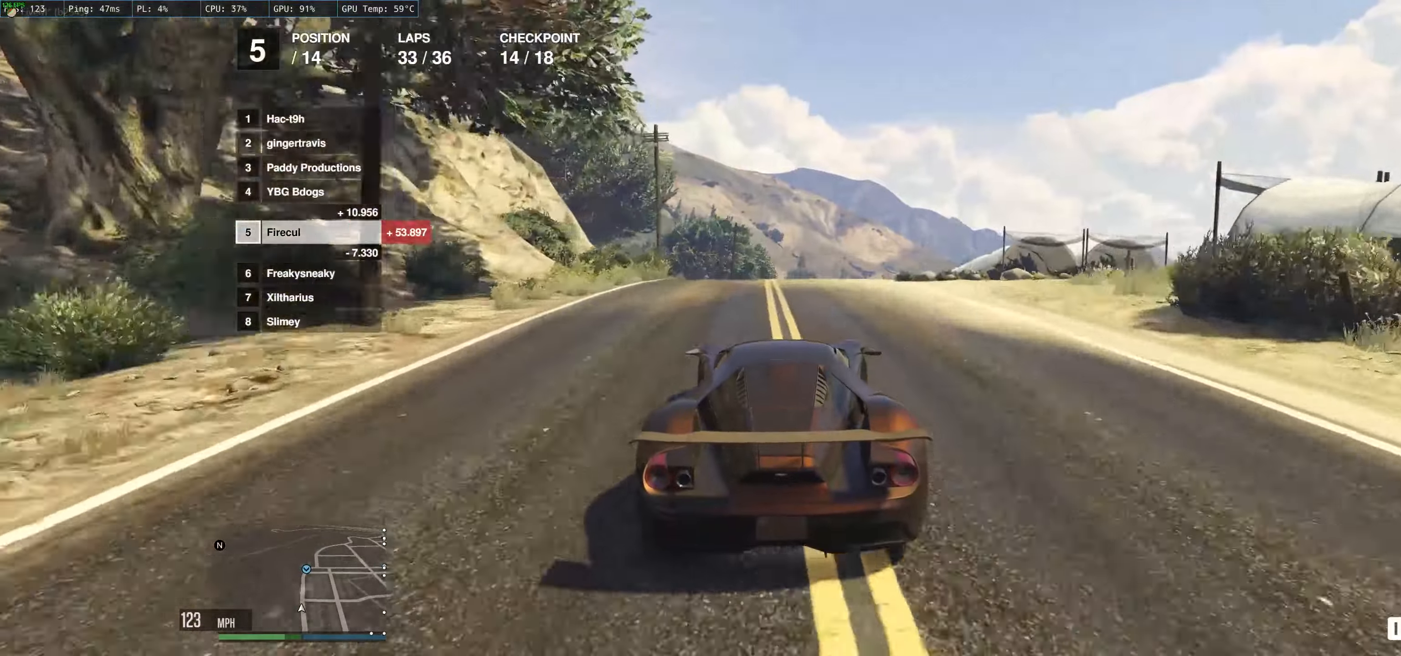
{"buttons": ["R2"], "left_stick": "down", "right_stick": "center", "events": [[250, "left_stick", "down"]]}
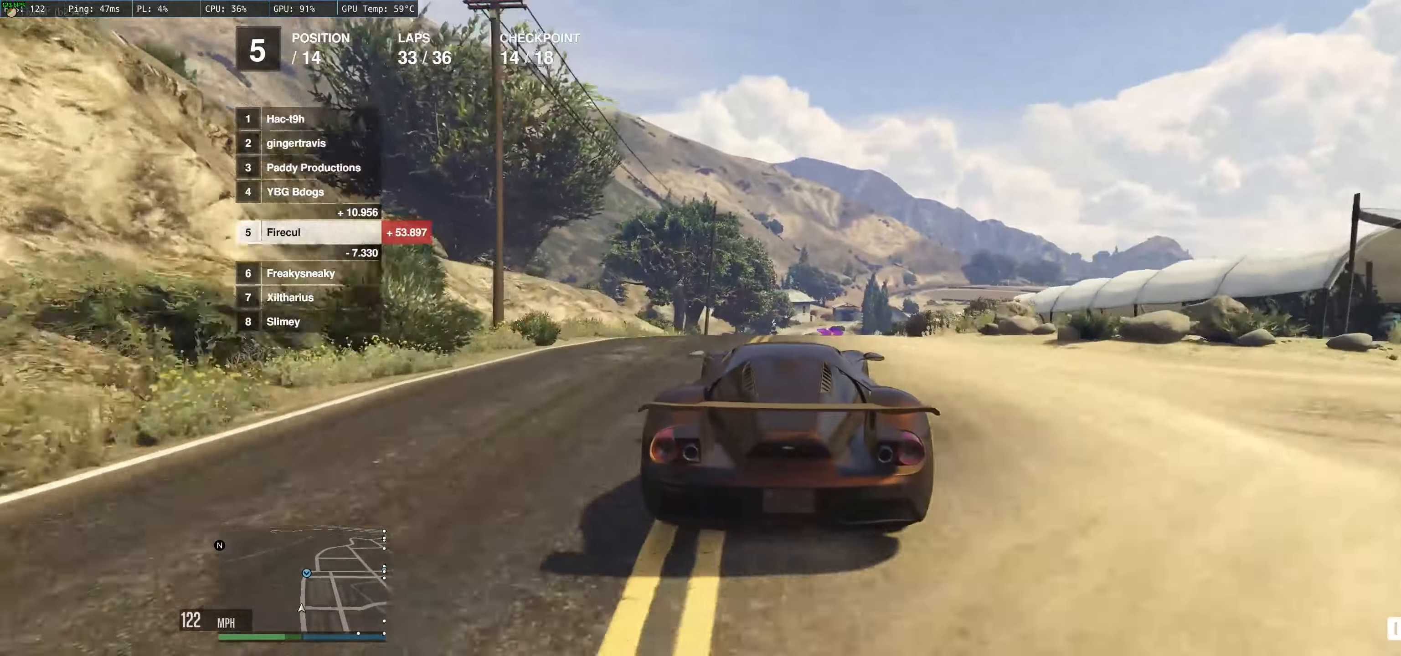
{"buttons": ["R2"], "left_stick": "center", "right_stick": "center", "events": [[100, "left_stick", "center"]]}
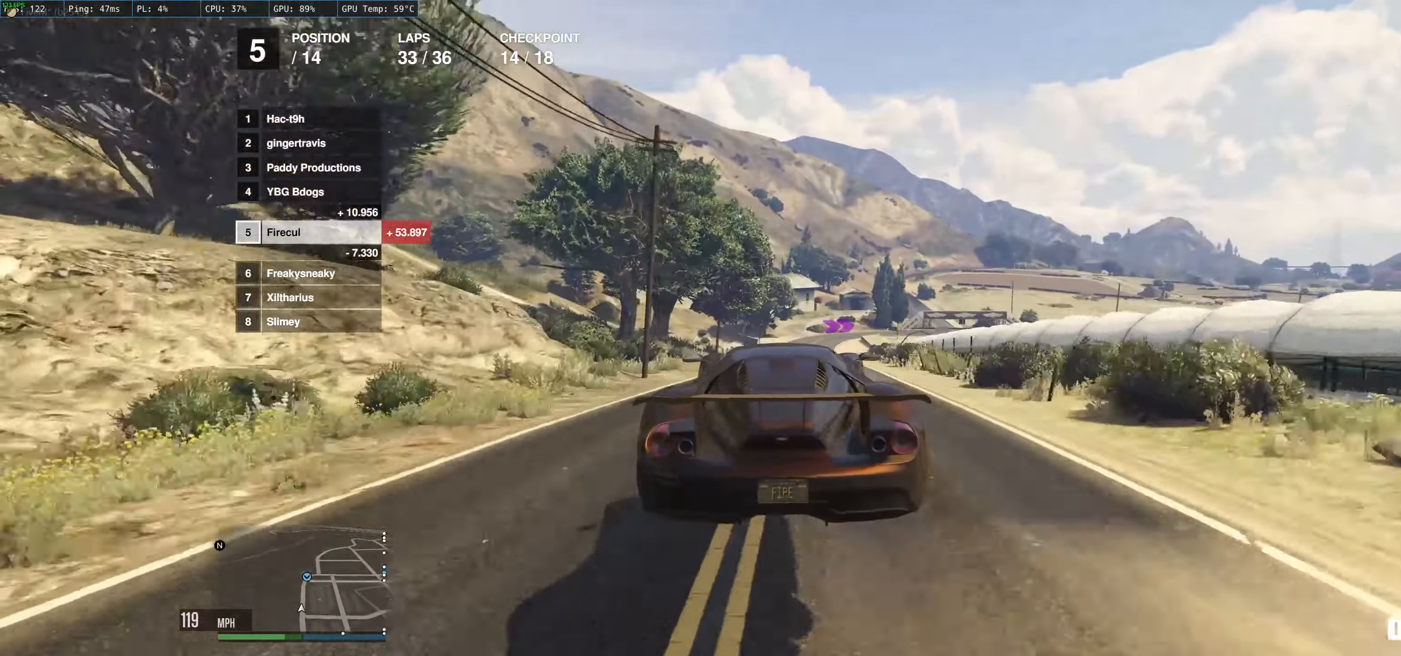
{"buttons": ["R2"], "left_stick": "down-left", "right_stick": "center", "events": [[250, "left_stick", "left"], [366, "left_stick", "center"], [500, "left_stick", "down-left"]]}
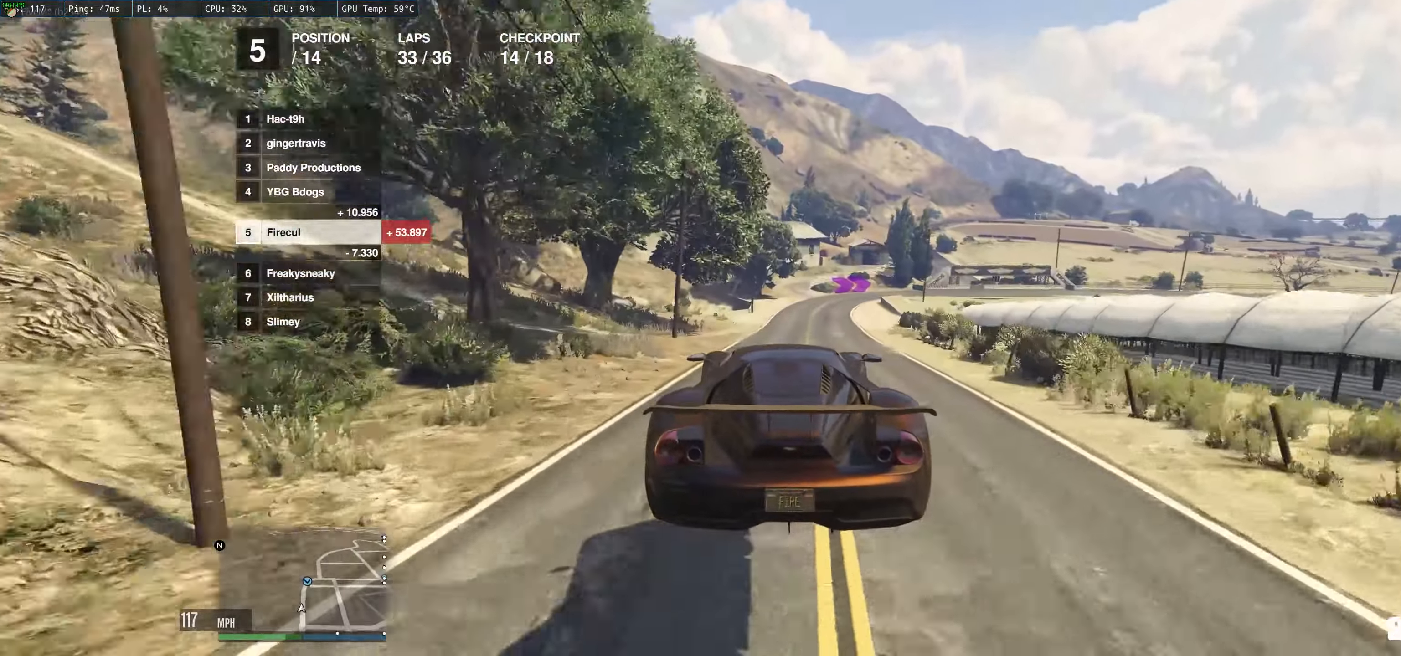
{"buttons": ["R2"], "left_stick": "up-left", "right_stick": "center", "events": [[183, "left_stick", "center"], [300, "left_stick", "up-left"]]}
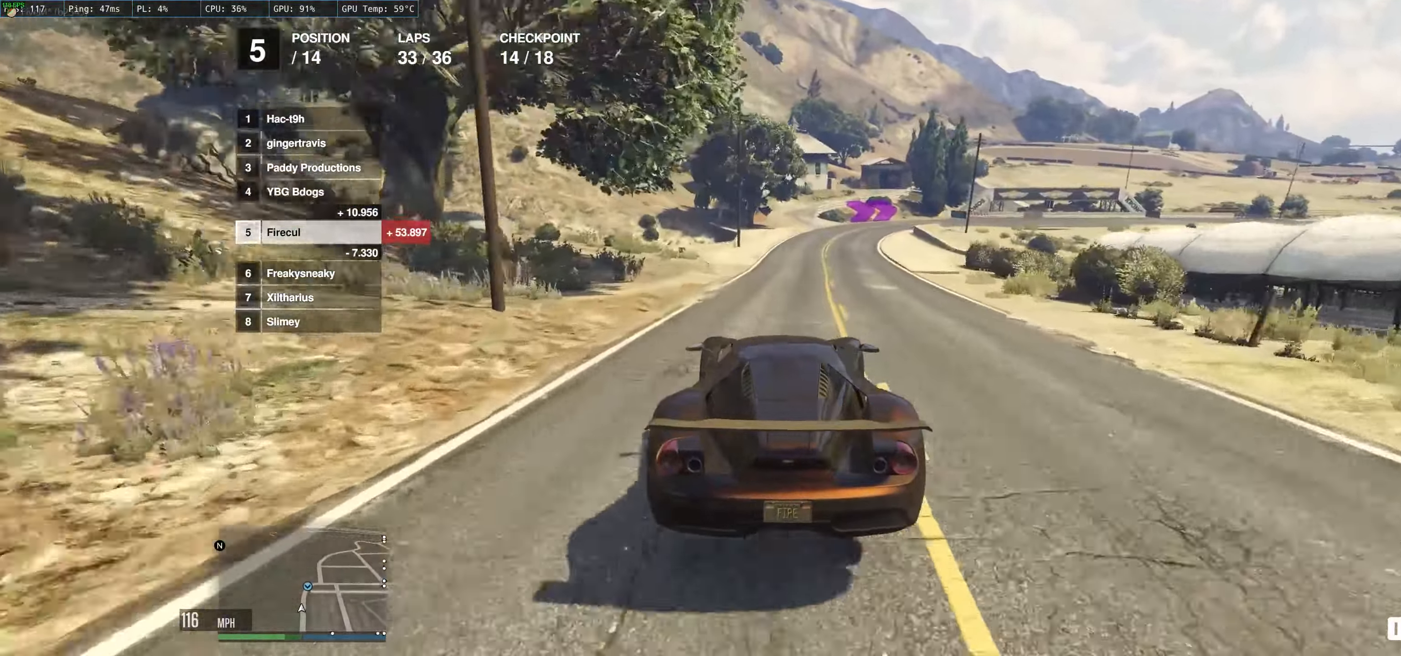
{"buttons": ["R2"], "left_stick": "up-right", "right_stick": "center", "events": [[366, "left_stick", "up"], [466, "left_stick", "up-right"]]}
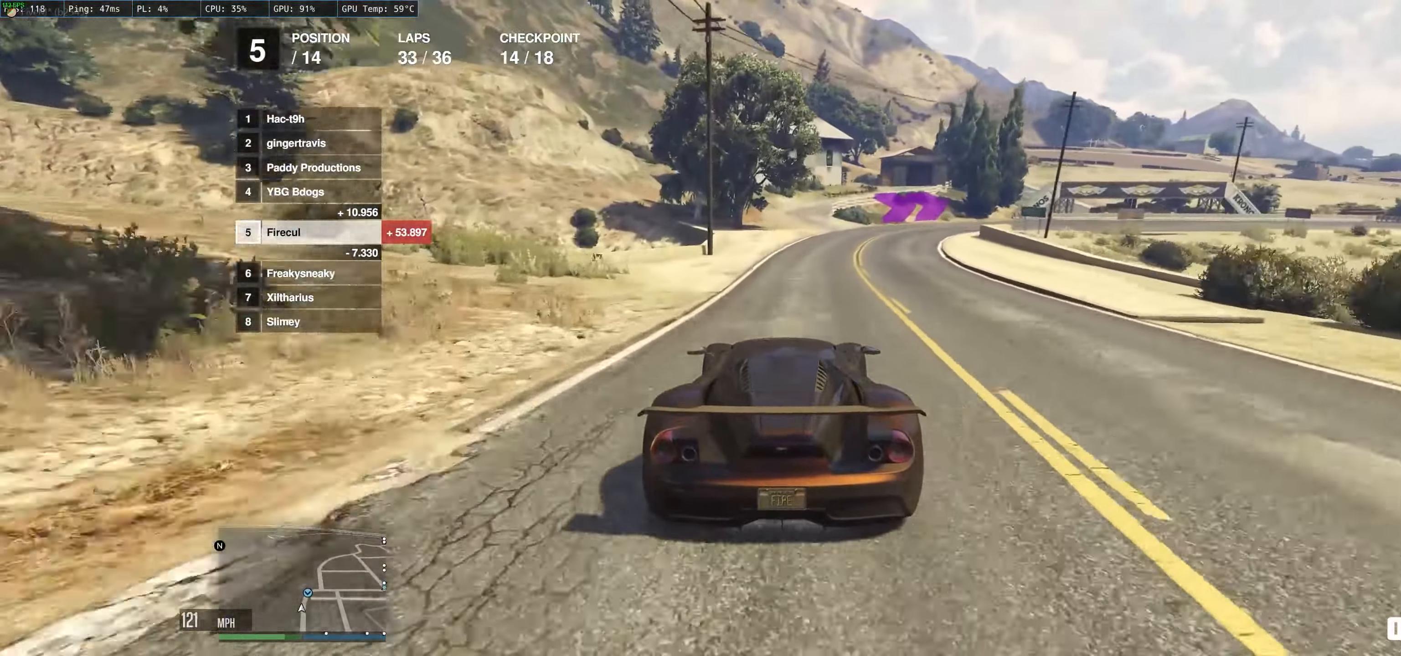
{"buttons": [], "left_stick": "right", "right_stick": "center", "events": [[216, "L2", "down"], [216, "R2", "up"], [233, "left_stick", "right"], [483, "L2", "up"]]}
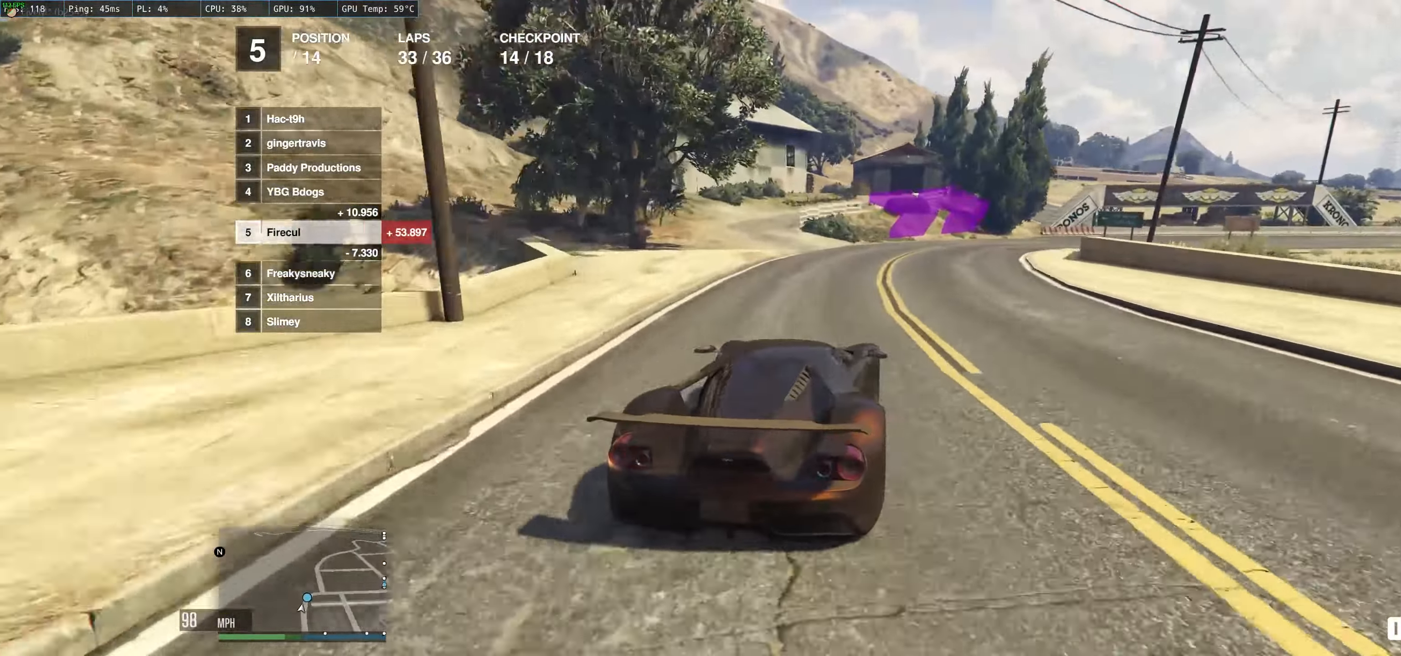
{"buttons": [], "left_stick": "right", "right_stick": "center", "events": []}
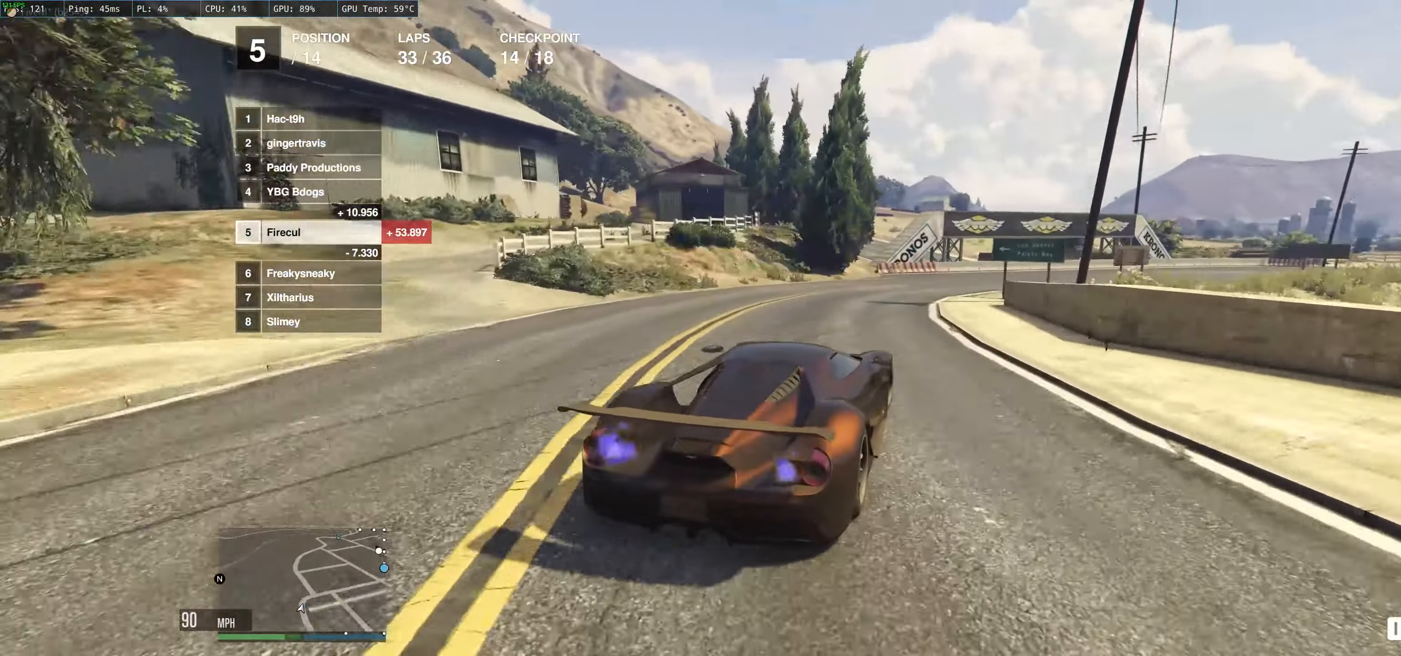
{"buttons": ["R2"], "left_stick": "right", "right_stick": "center", "events": [[16, "R2", "down"], [66, "left_stick", "center"], [183, "left_stick", "right"]]}
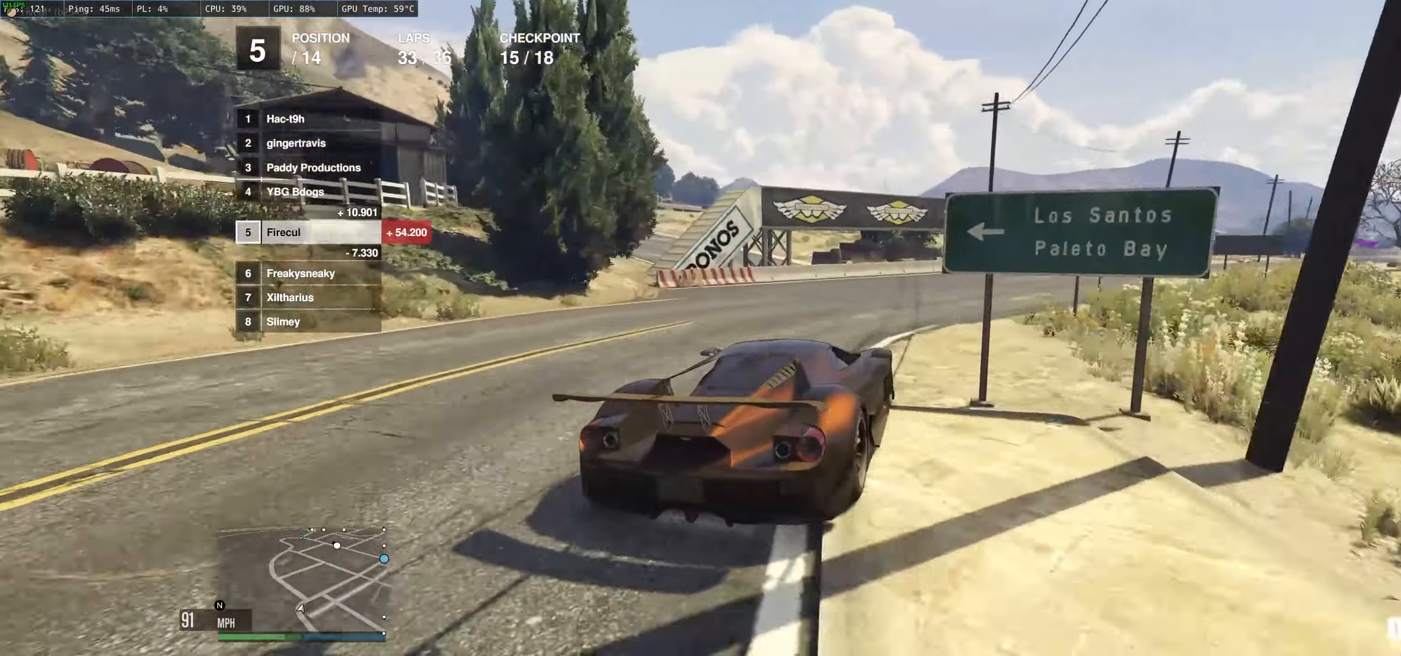
{"buttons": ["R2"], "left_stick": "right", "right_stick": "center", "events": [[50, "left_stick", "center"], [100, "left_stick", "right"], [316, "left_stick", "center"], [400, "left_stick", "right"]]}
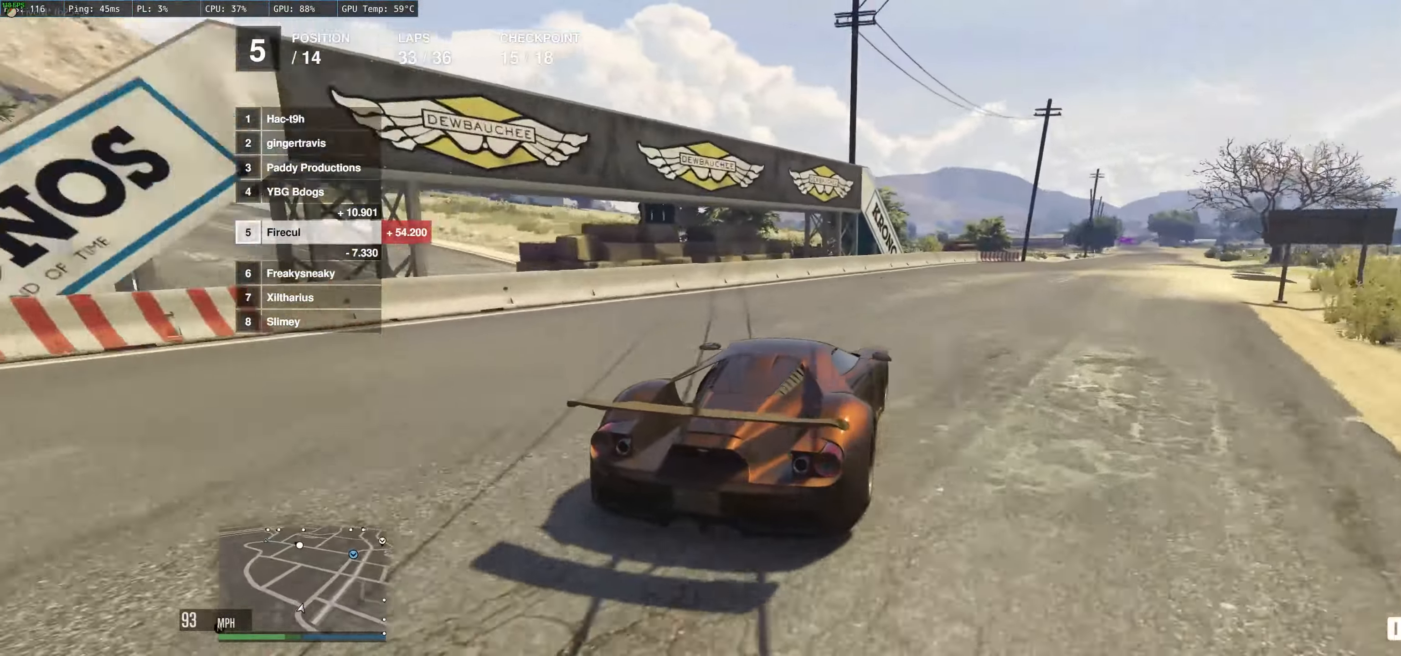
{"buttons": ["R2"], "left_stick": "up-right", "right_stick": "center", "events": [[117, "left_stick", "up"], [283, "left_stick", "up-right"]]}
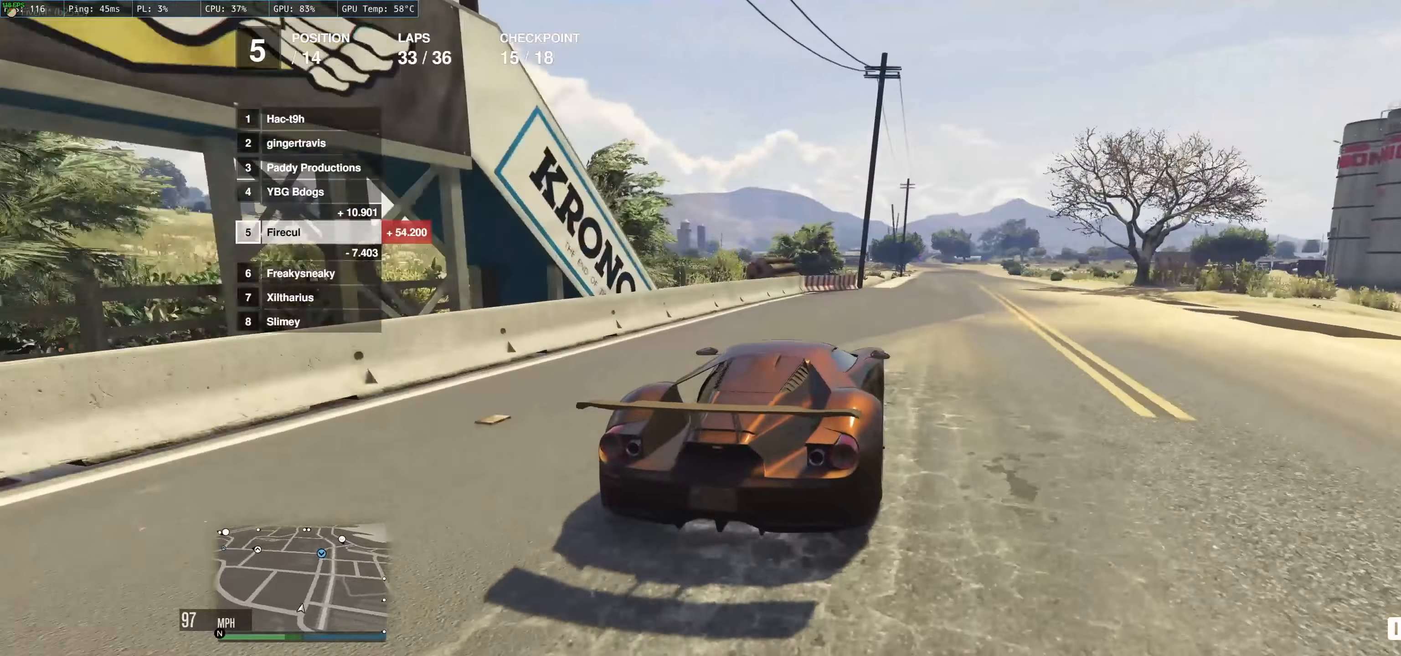
{"buttons": ["R2"], "left_stick": "up-right", "right_stick": "center", "events": [[100, "left_stick", "up-left"], [167, "left_stick", "up-right"], [300, "left_stick", "up-left"], [467, "left_stick", "up-right"]]}
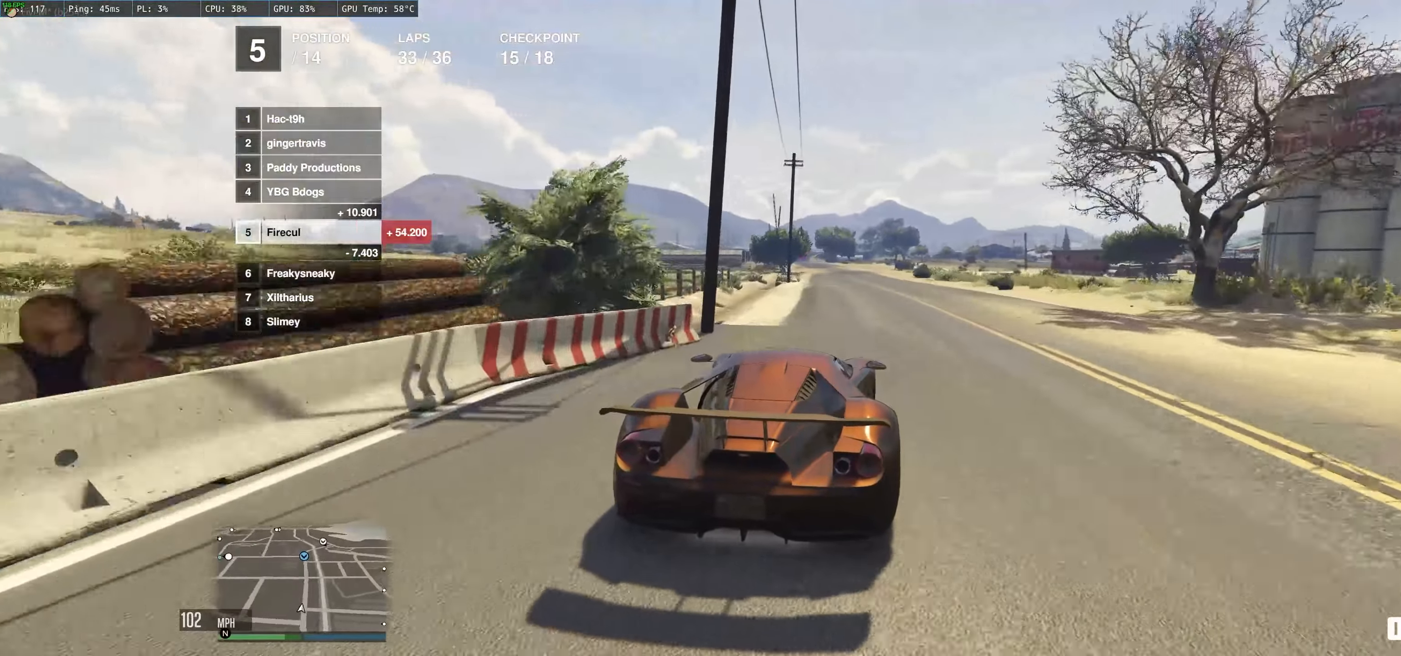
{"buttons": ["R2"], "left_stick": "center", "right_stick": "center", "events": [[100, "left_stick", "up-left"], [350, "left_stick", "center"]]}
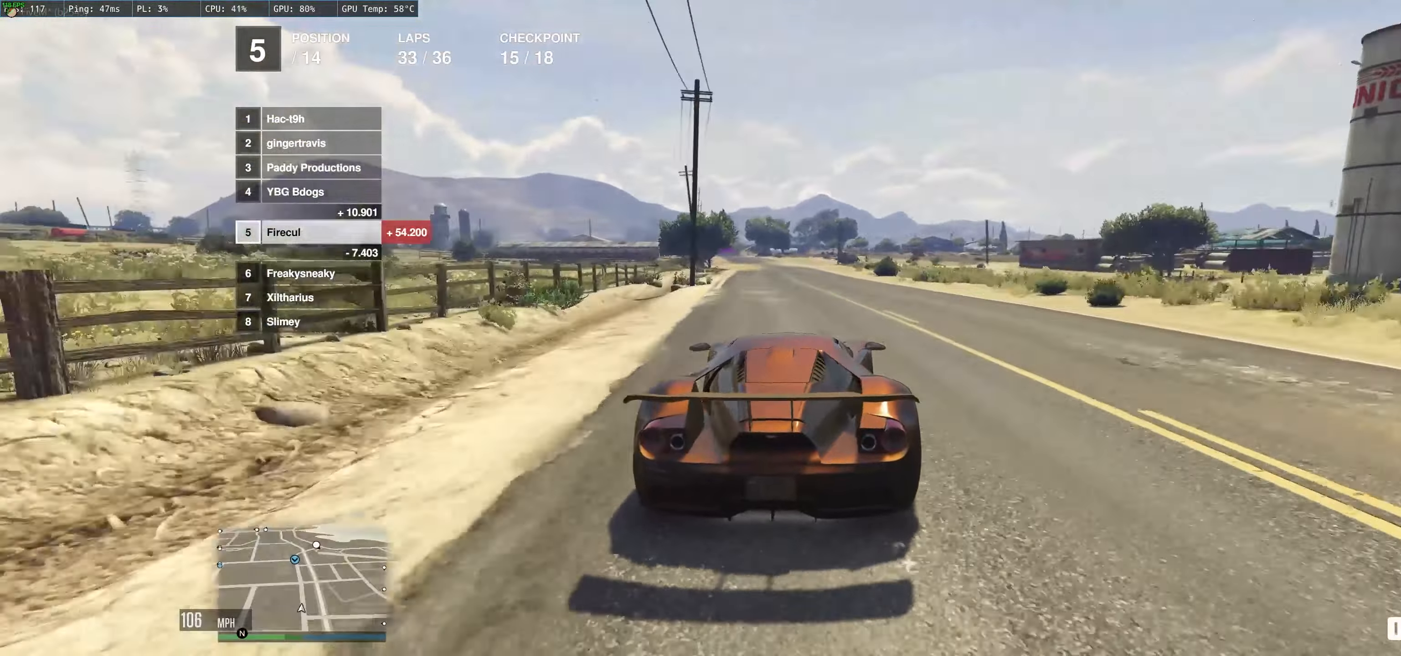
{"buttons": ["R2"], "left_stick": "center", "right_stick": "center", "events": [[233, "left_stick", "up-left"], [500, "left_stick", "center"]]}
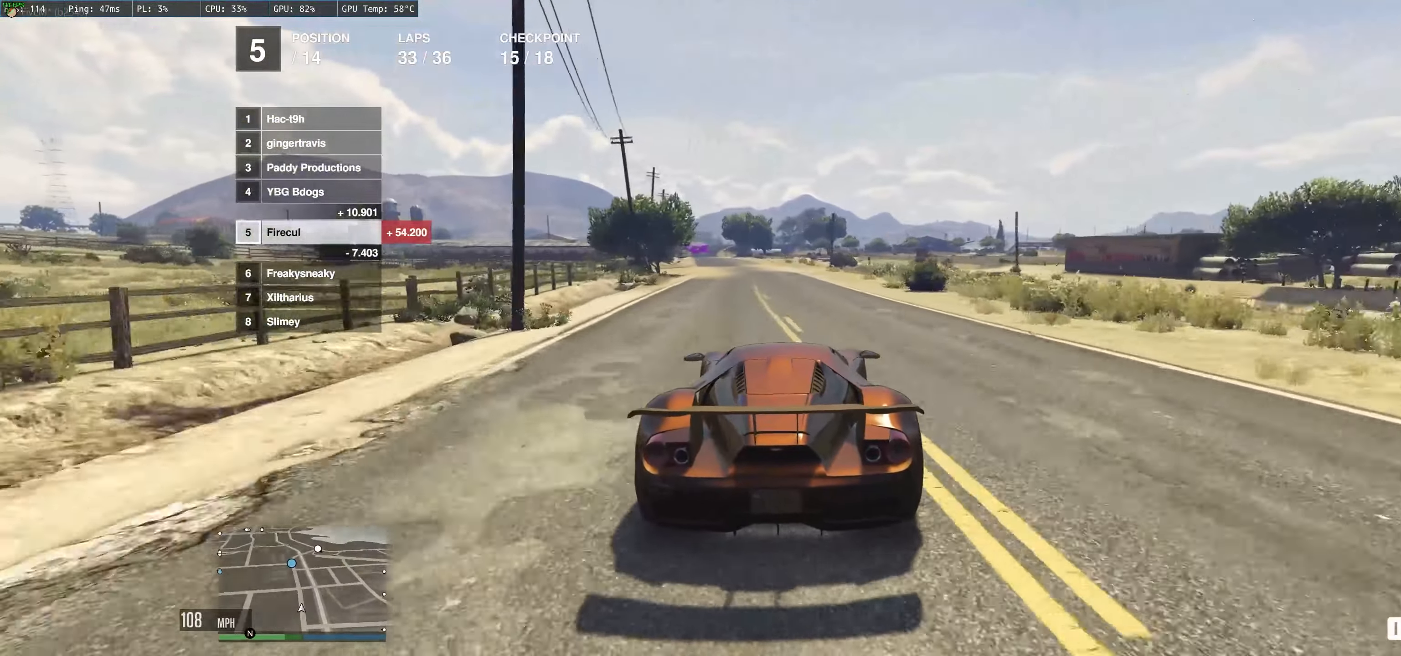
{"buttons": ["R2"], "left_stick": "center", "right_stick": "center", "events": [[100, "left_stick", "up-left"], [350, "left_stick", "center"]]}
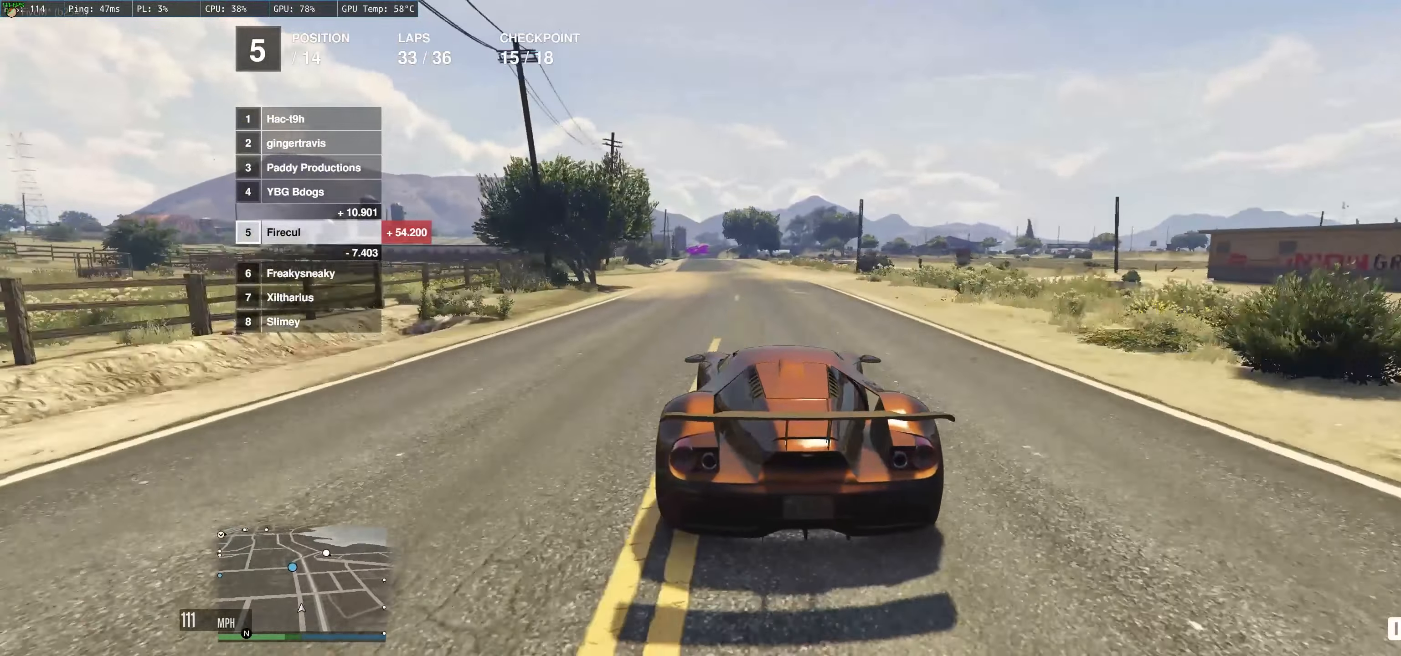
{"buttons": ["R2"], "left_stick": "up-left", "right_stick": "center", "events": [[350, "left_stick", "up-left"]]}
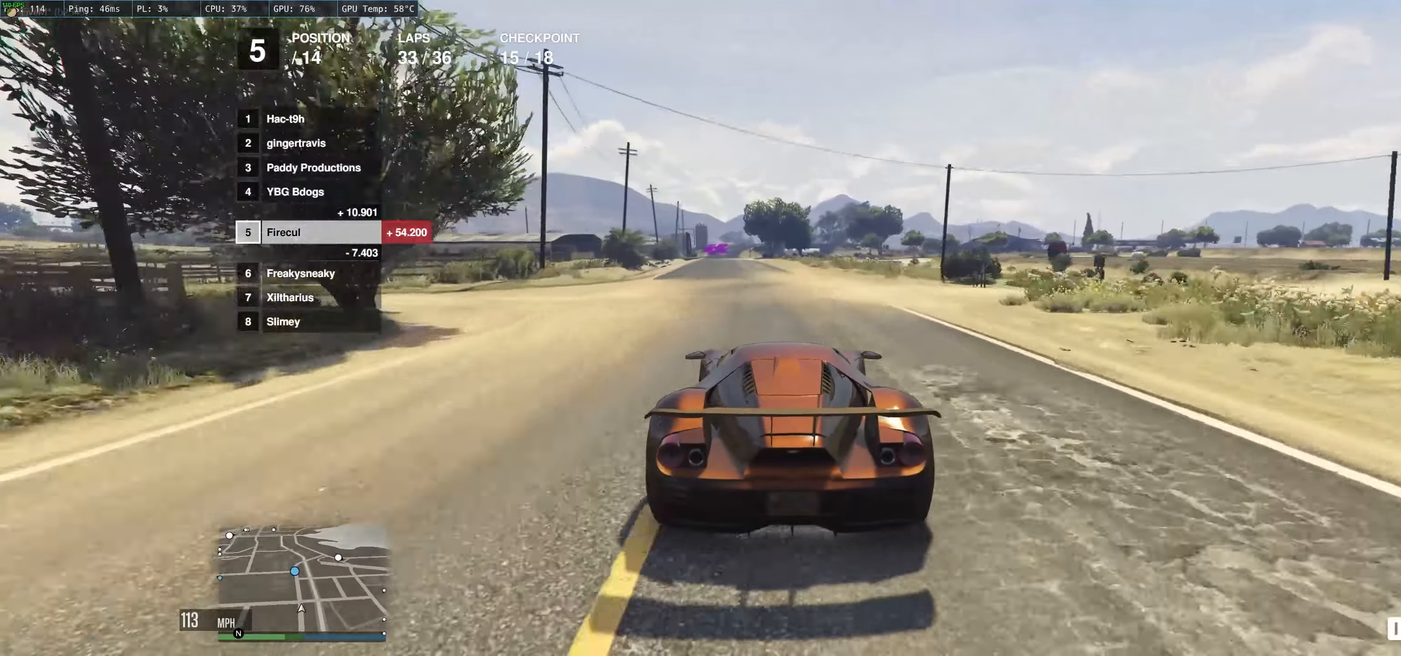
{"buttons": ["R2"], "left_stick": "left", "right_stick": "center", "events": [[217, "left_stick", "center"], [417, "left_stick", "left"]]}
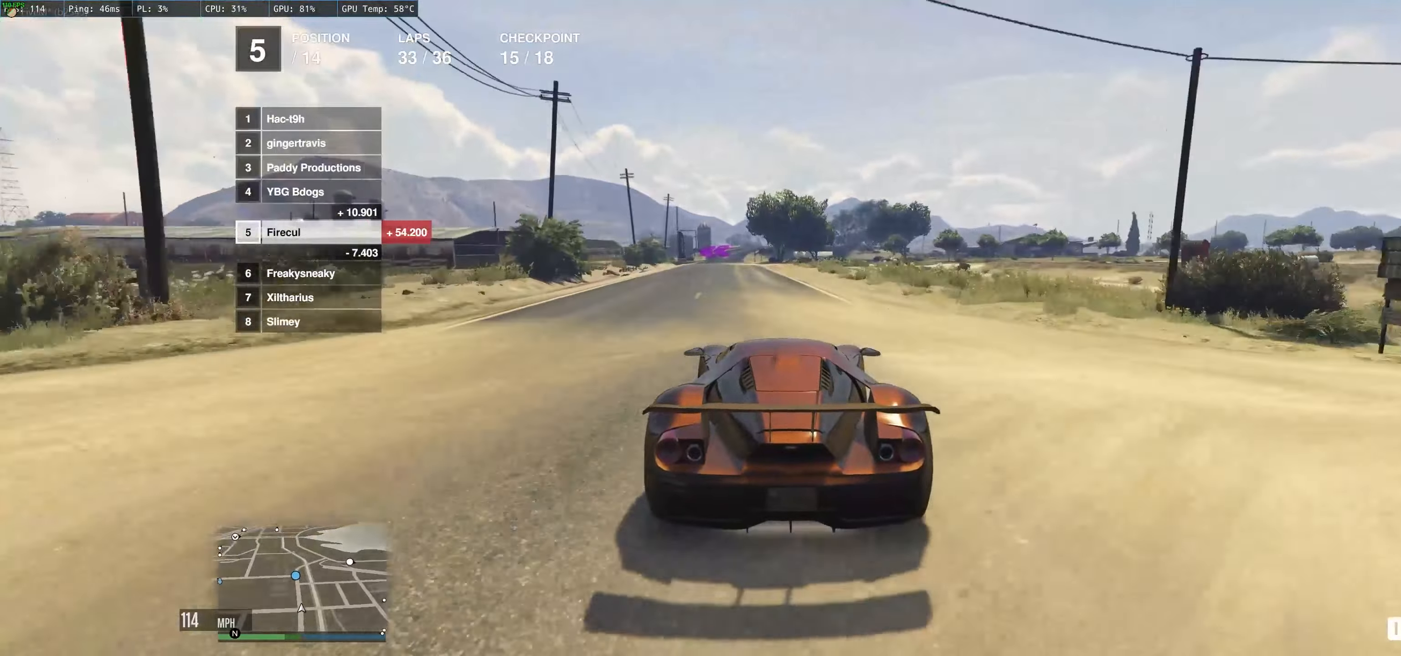
{"buttons": ["R2"], "left_stick": "up", "right_stick": "center", "events": [[67, "left_stick", "center"], [267, "left_stick", "up"]]}
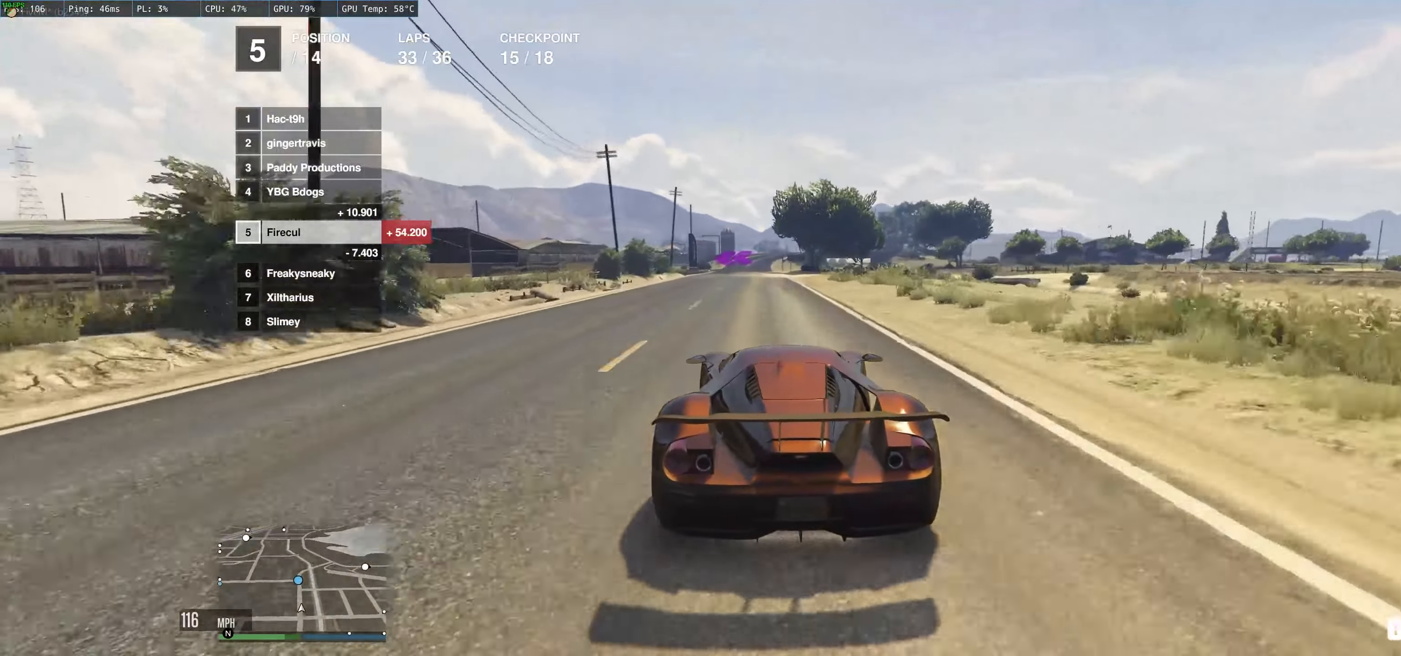
{"buttons": ["R2"], "left_stick": "up-right", "right_stick": "center", "events": [[150, "left_stick", "up-right"]]}
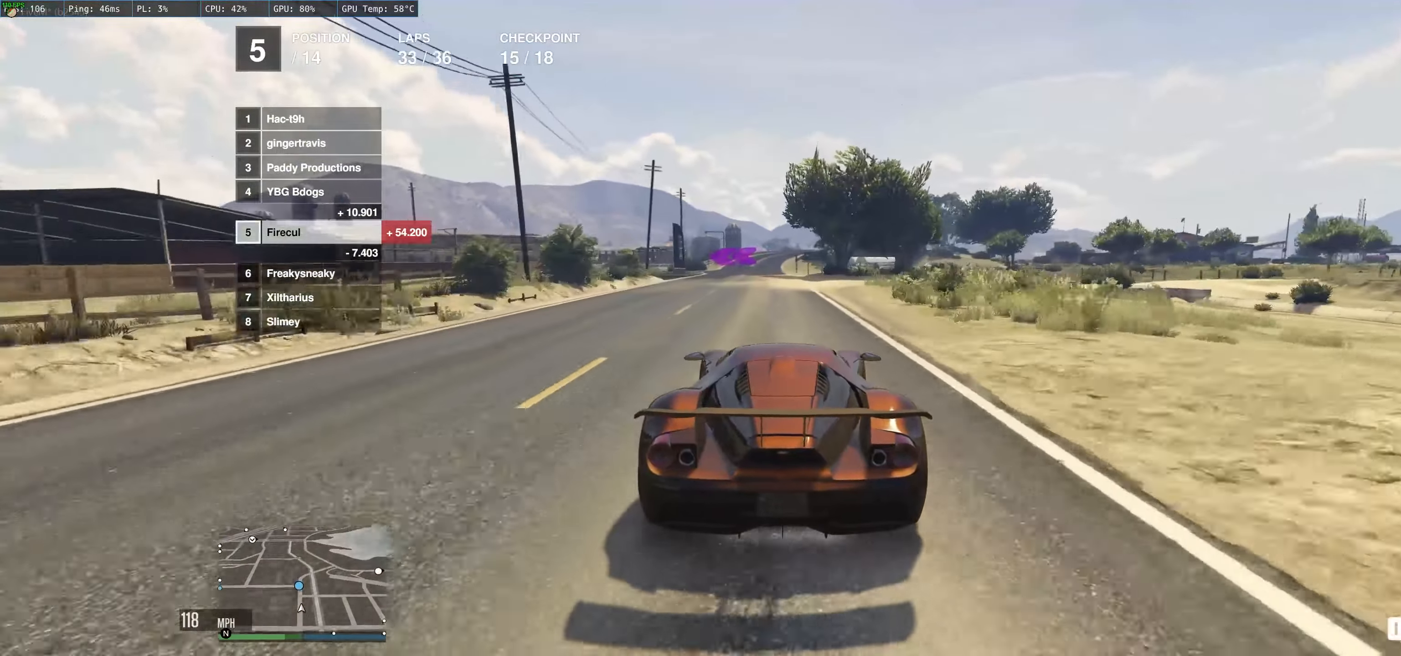
{"buttons": ["R2"], "left_stick": "up-left", "right_stick": "center", "events": [[50, "left_stick", "up-left"]]}
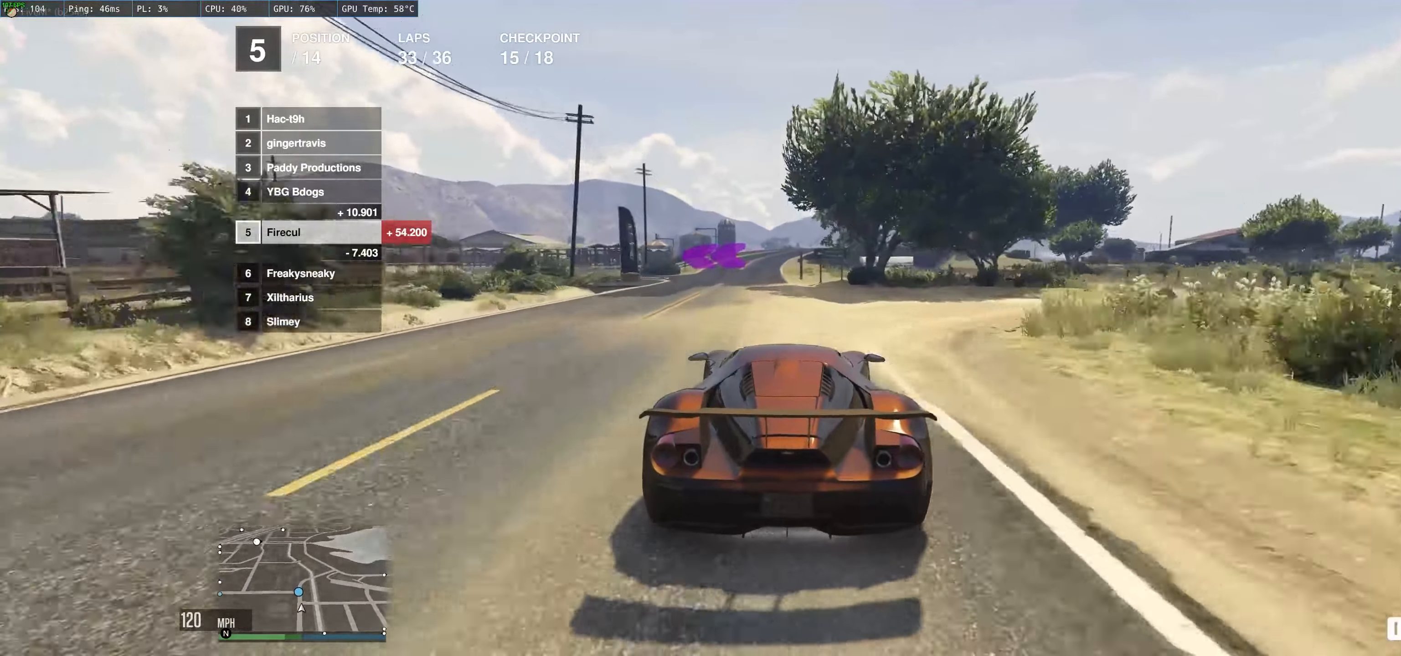
{"buttons": ["L2"], "left_stick": "up-left", "right_stick": "center", "events": [[33, "L2", "down"], [33, "R2", "up"]]}
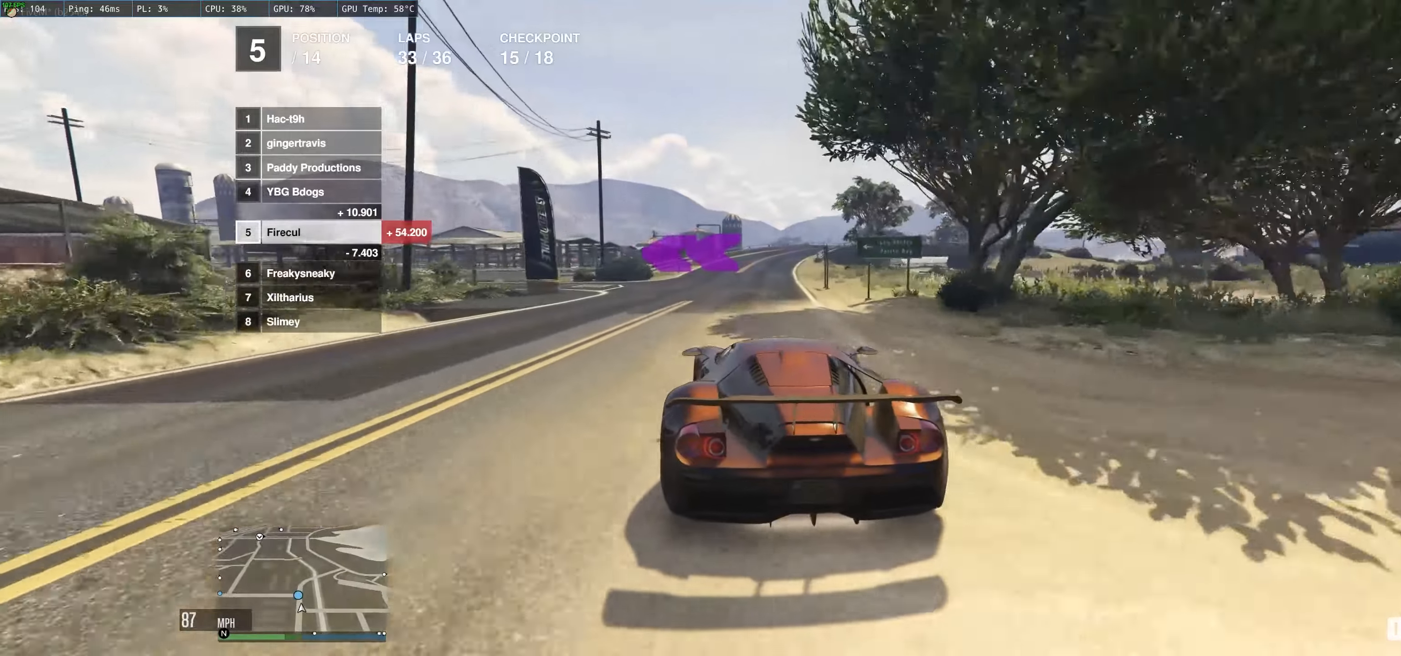
{"buttons": ["R2"], "left_stick": "left", "right_stick": "center", "events": [[50, "left_stick", "left"], [317, "L2", "up"], [434, "R2", "down"]]}
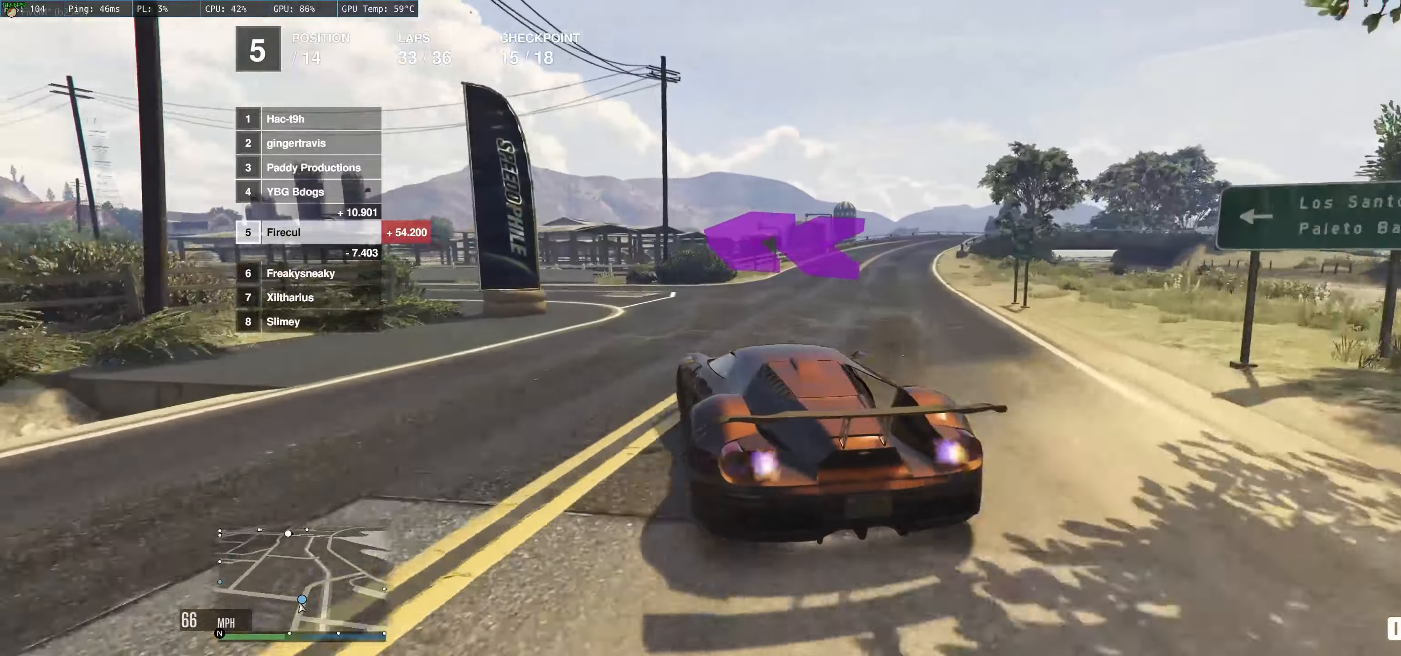
{"buttons": ["R2"], "left_stick": "left", "right_stick": "center", "events": [[317, "left_stick", "center"], [400, "left_stick", "left"]]}
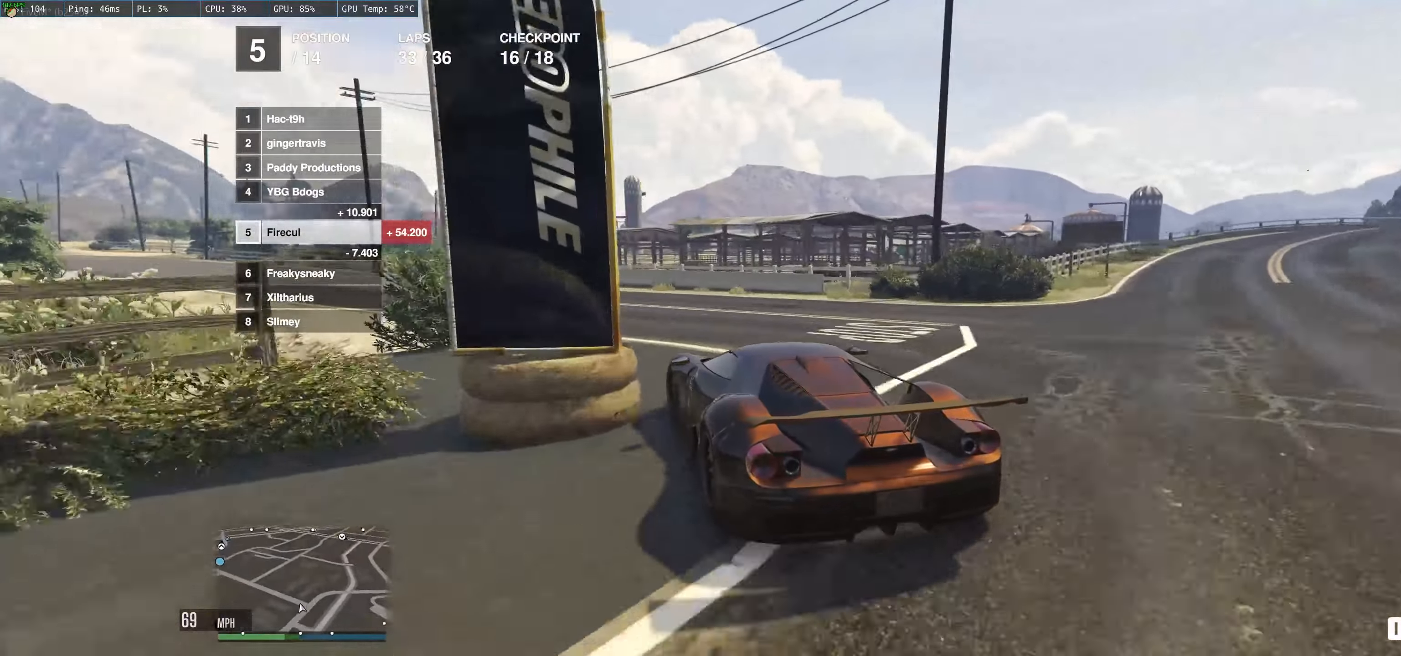
{"buttons": ["R2"], "left_stick": "center", "right_stick": "center", "events": [[167, "left_stick", "center"], [250, "left_stick", "left"], [450, "left_stick", "center"]]}
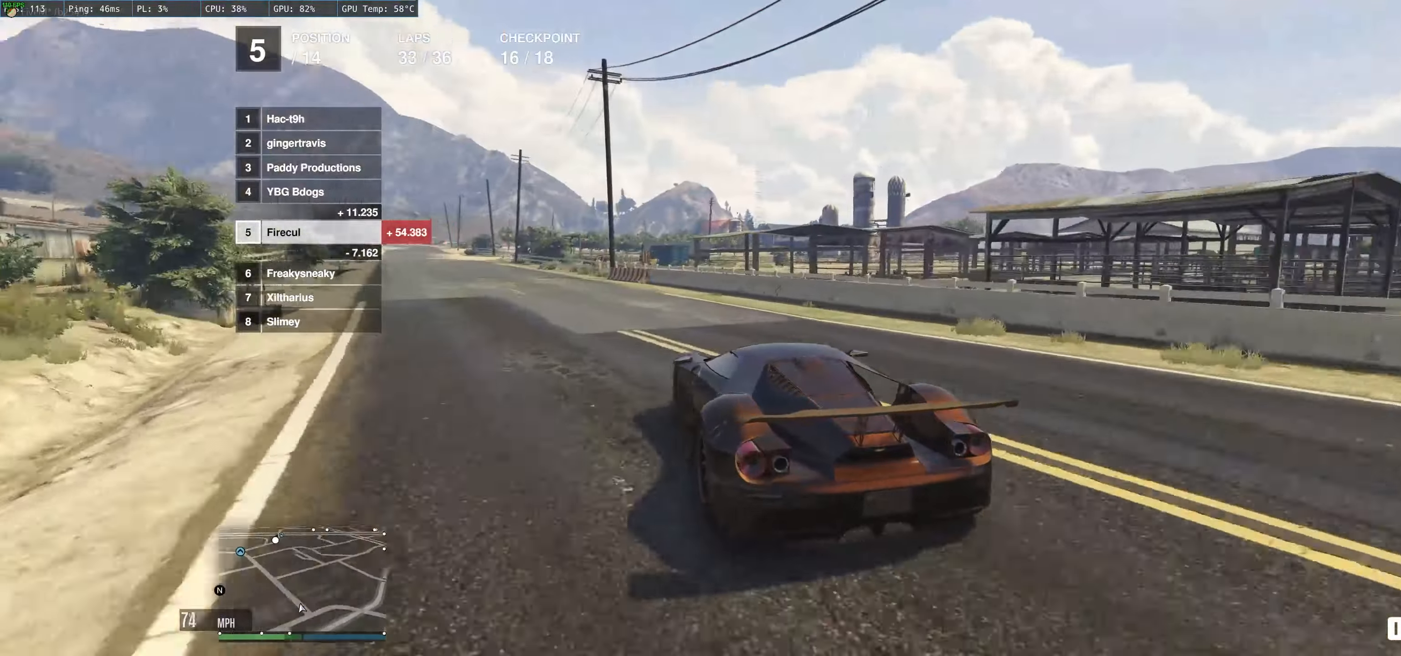
{"buttons": ["R2"], "left_stick": "up-left", "right_stick": "center", "events": [[34, "left_stick", "left"], [267, "left_stick", "up-left"]]}
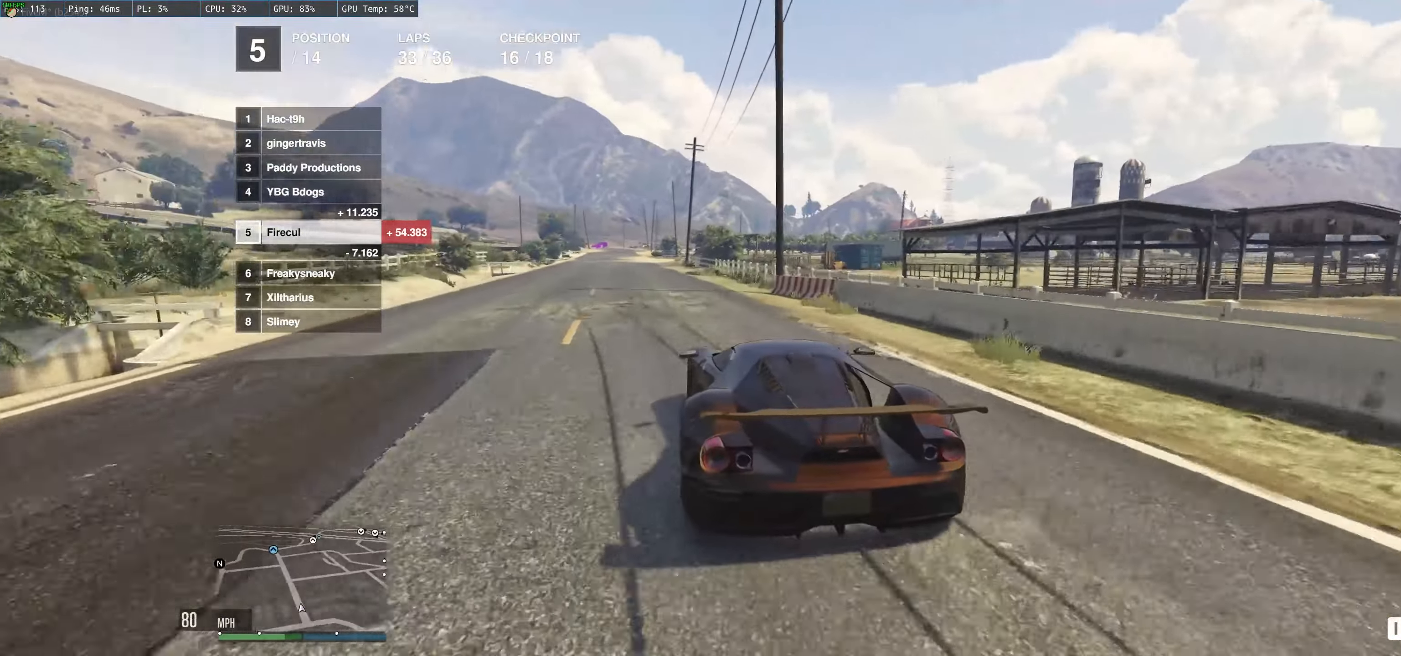
{"buttons": ["R2"], "left_stick": "center", "right_stick": "center", "events": [[217, "left_stick", "center"]]}
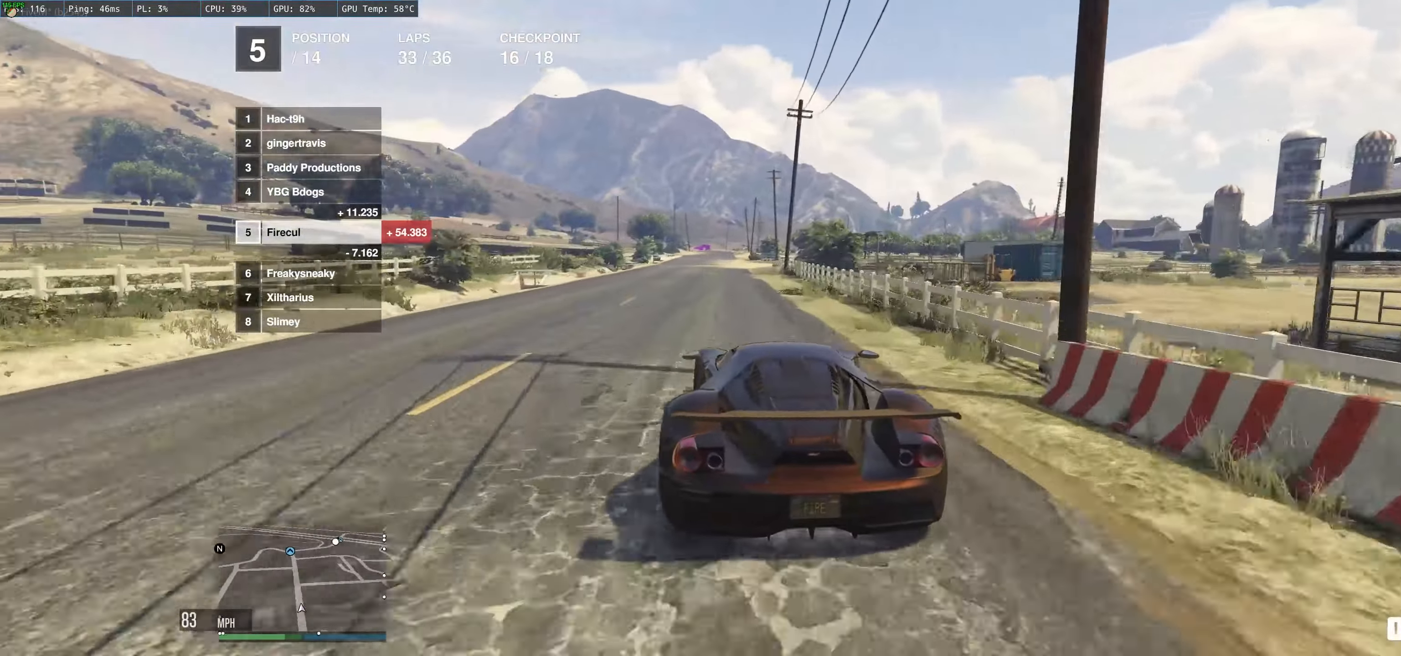
{"buttons": ["R2"], "left_stick": "up-left", "right_stick": "center", "events": [[34, "left_stick", "up-left"], [234, "left_stick", "center"], [350, "left_stick", "up-left"]]}
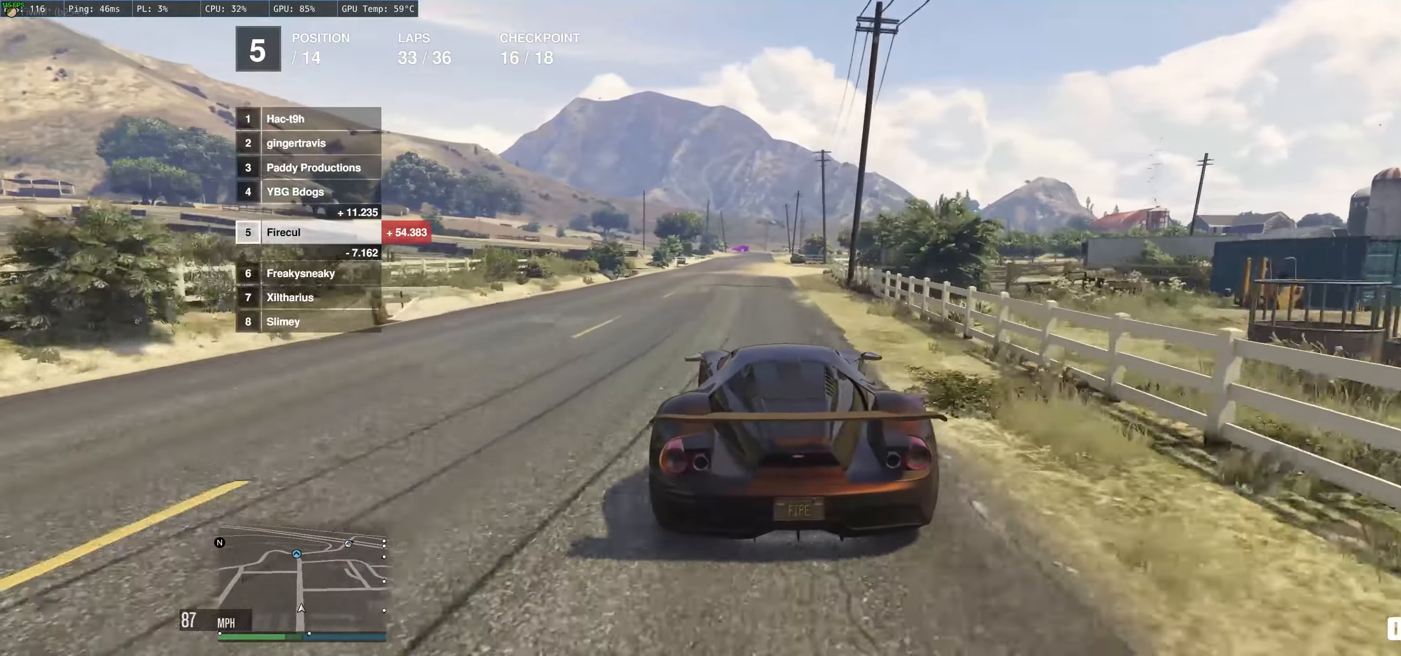
{"buttons": ["R2"], "left_stick": "left", "right_stick": "center", "events": [[400, "left_stick", "left"]]}
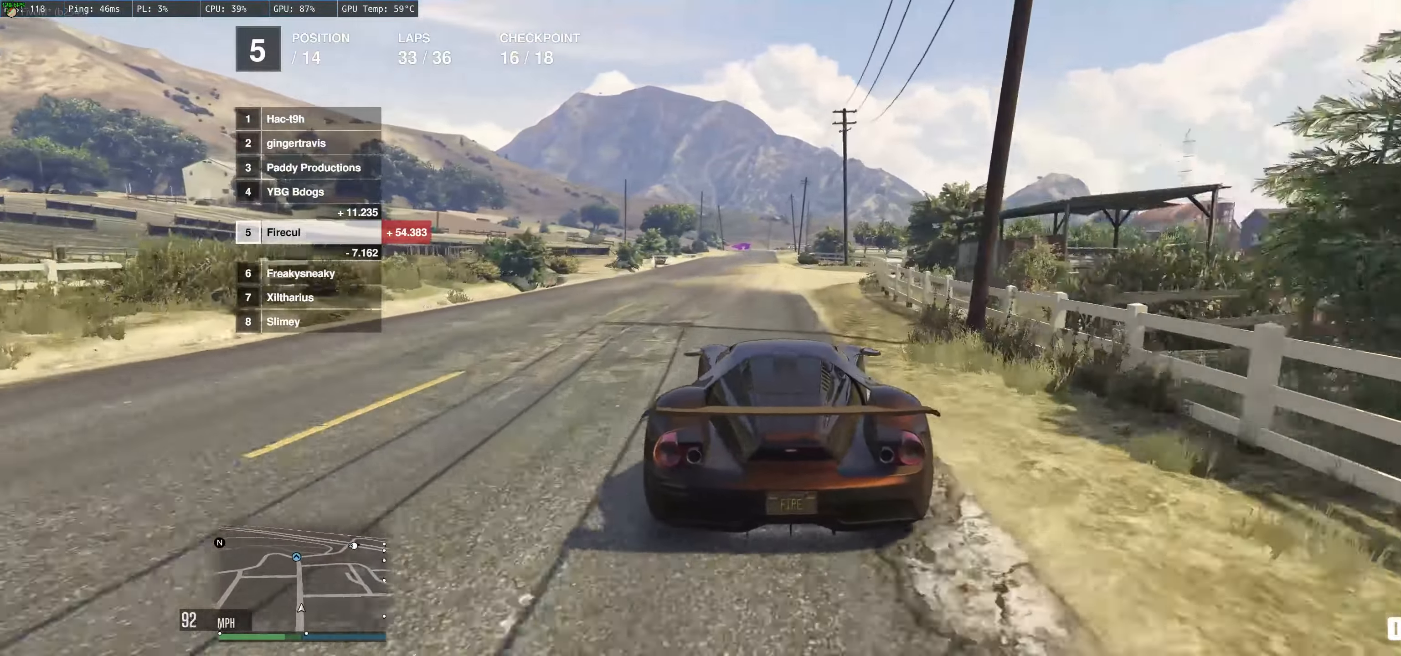
{"buttons": ["R2"], "left_stick": "right", "right_stick": "center", "events": [[84, "left_stick", "up-left"], [350, "left_stick", "right"]]}